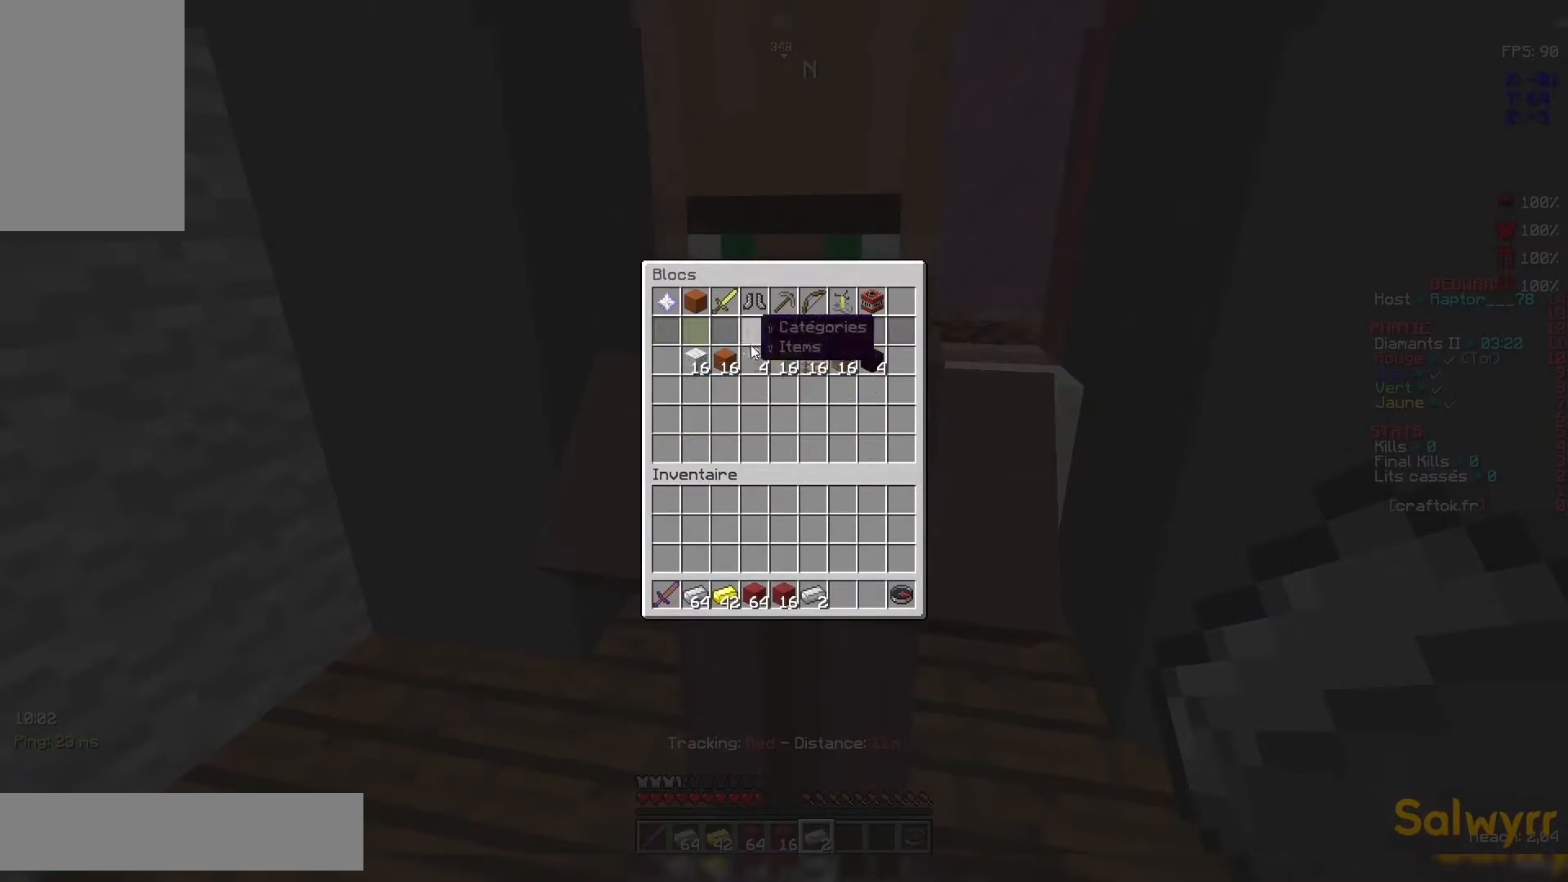
Gameplay with keyboard and mouse; each line is a JSON object with the keys and mouse buttons held at the frame after it. "events" lists presses ("down") and releases ("up") of "d", "q", "s", "space", "z", "mouse_left" and "mouse_right" between this image and that frame as [ms after this image, input, new state], when the widget could be followed in between. "mouse_left", "mouse_right" = the "left", "right" buttons of the "mouse" list. No other keys are recorded. Fast repeated clicks can show as one long hold. Not read: mouse_move.
{"keys": [], "mouse": [], "events": []}
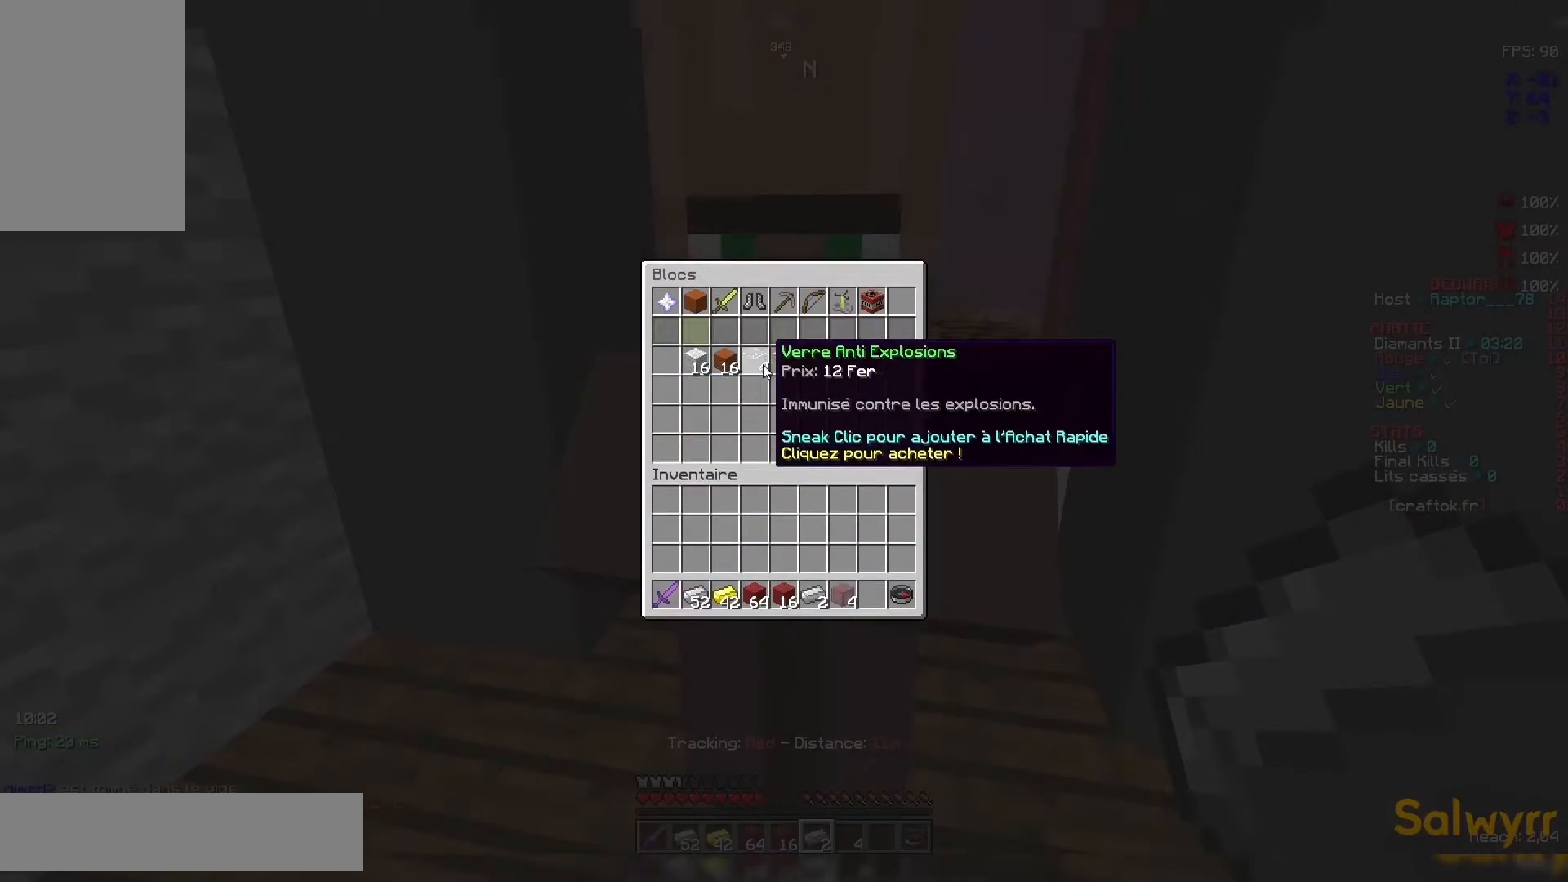
{"keys": [], "mouse": [], "events": []}
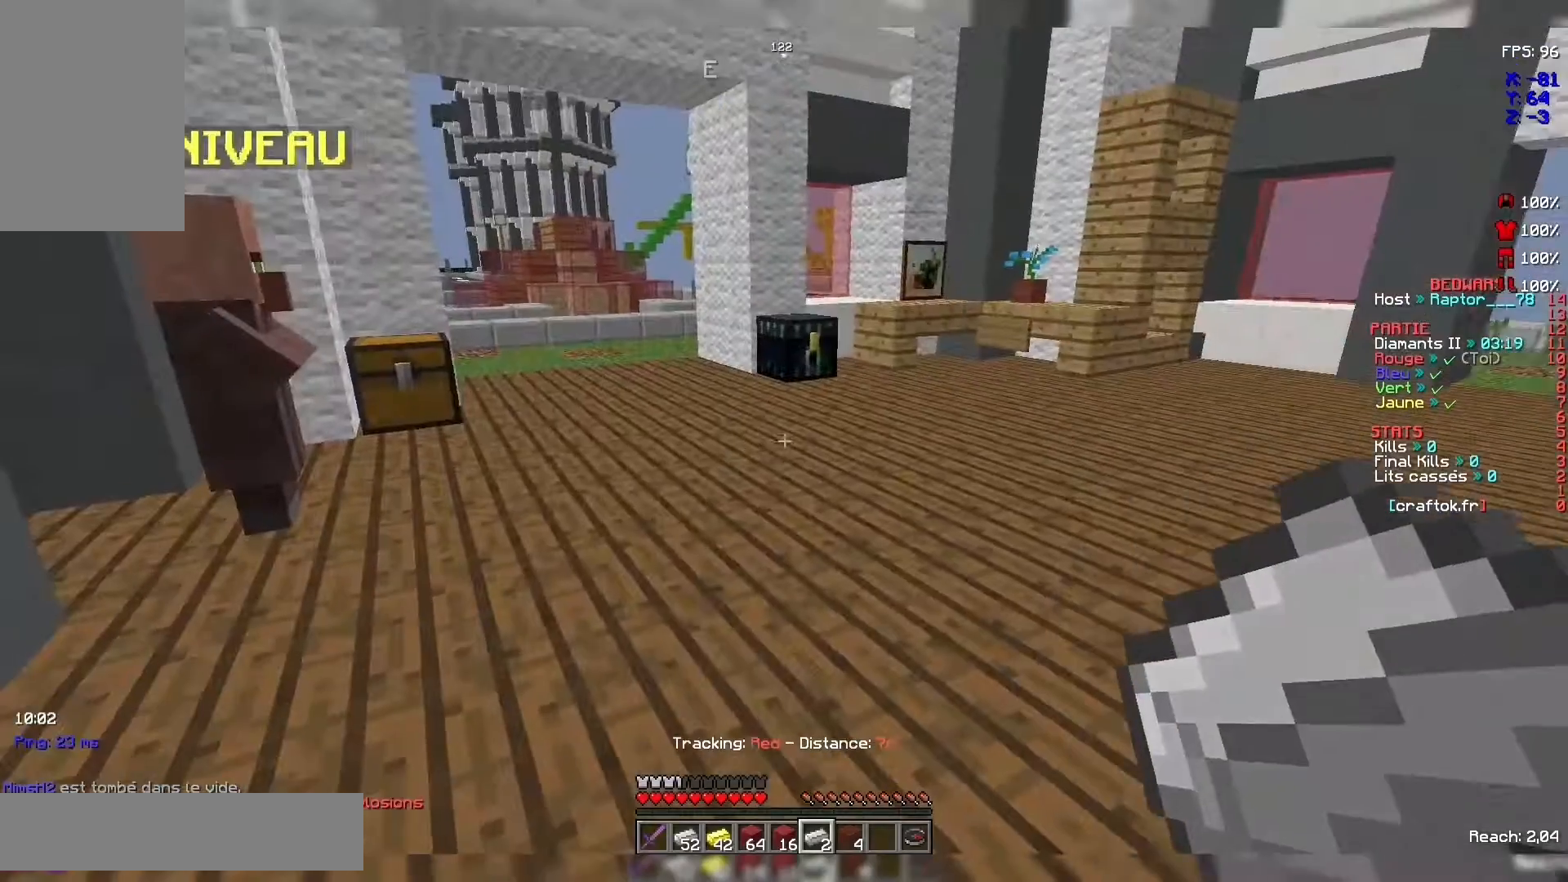
{"keys": ["space", "z"], "mouse": [], "events": [[200, "z", "down"], [467, "space", "down"]]}
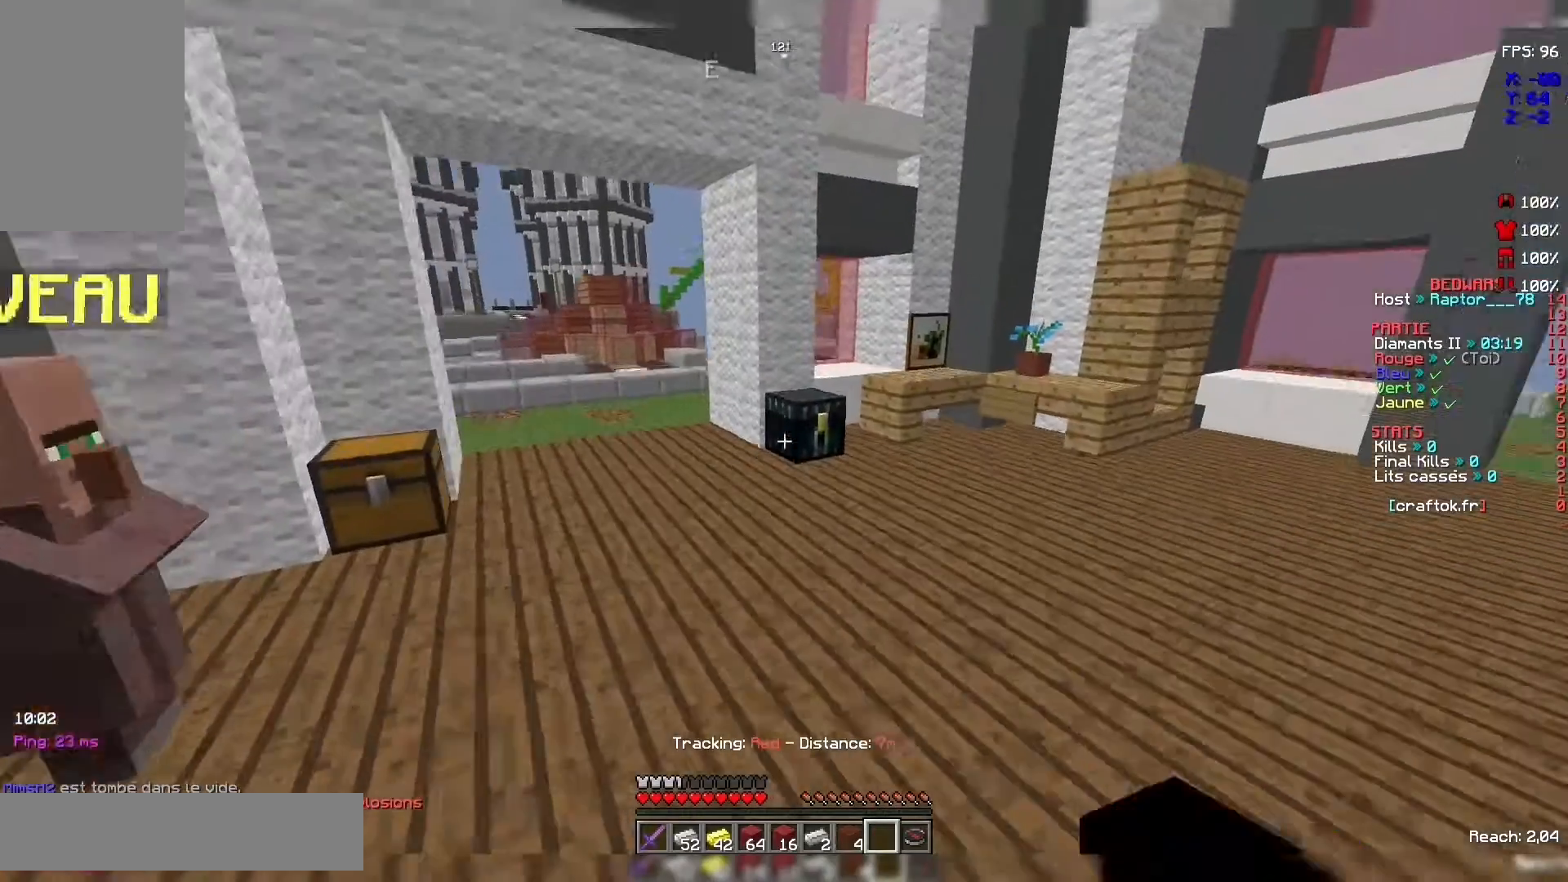
{"keys": ["space", "z"], "mouse": [], "events": [[167, "space", "up"], [500, "space", "down"]]}
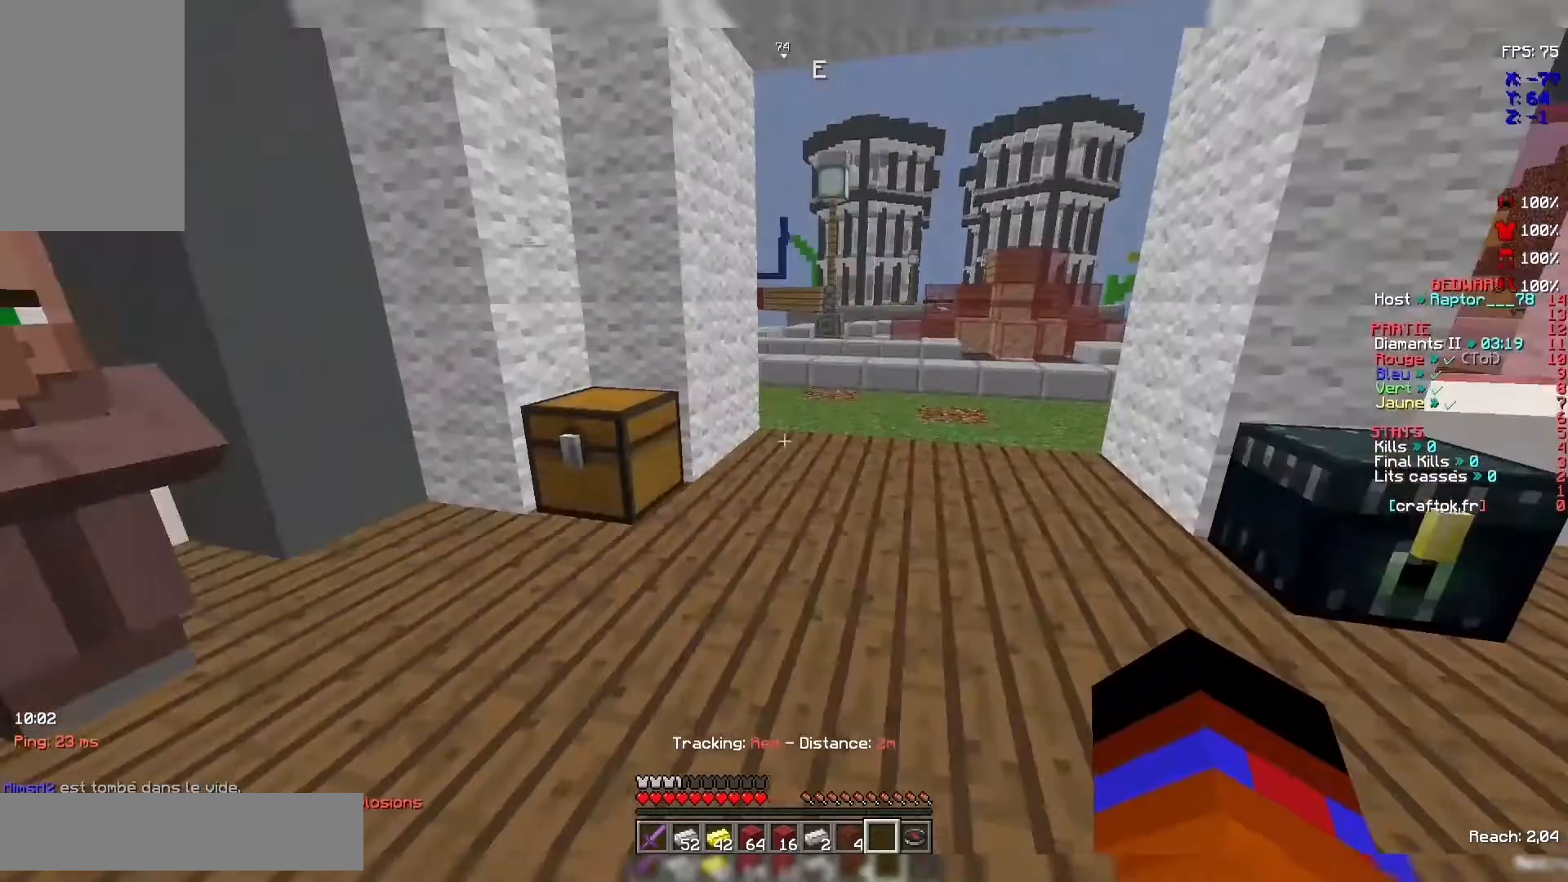
{"keys": ["z"], "mouse": [], "events": [[200, "space", "up"]]}
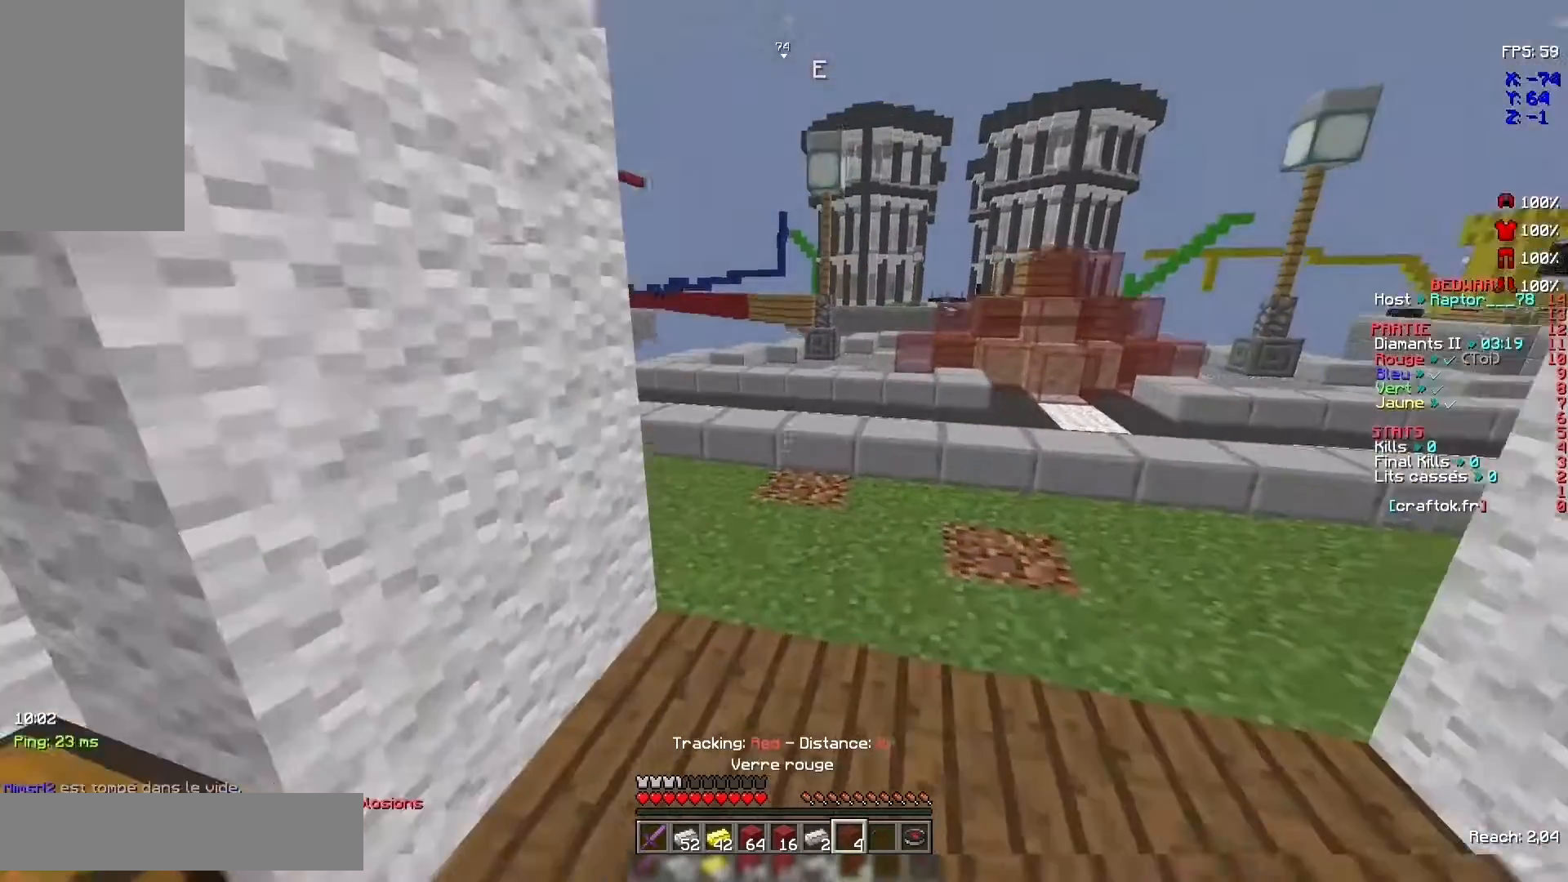
{"keys": ["z"], "mouse": [], "events": [[67, "space", "down"], [367, "space", "up"]]}
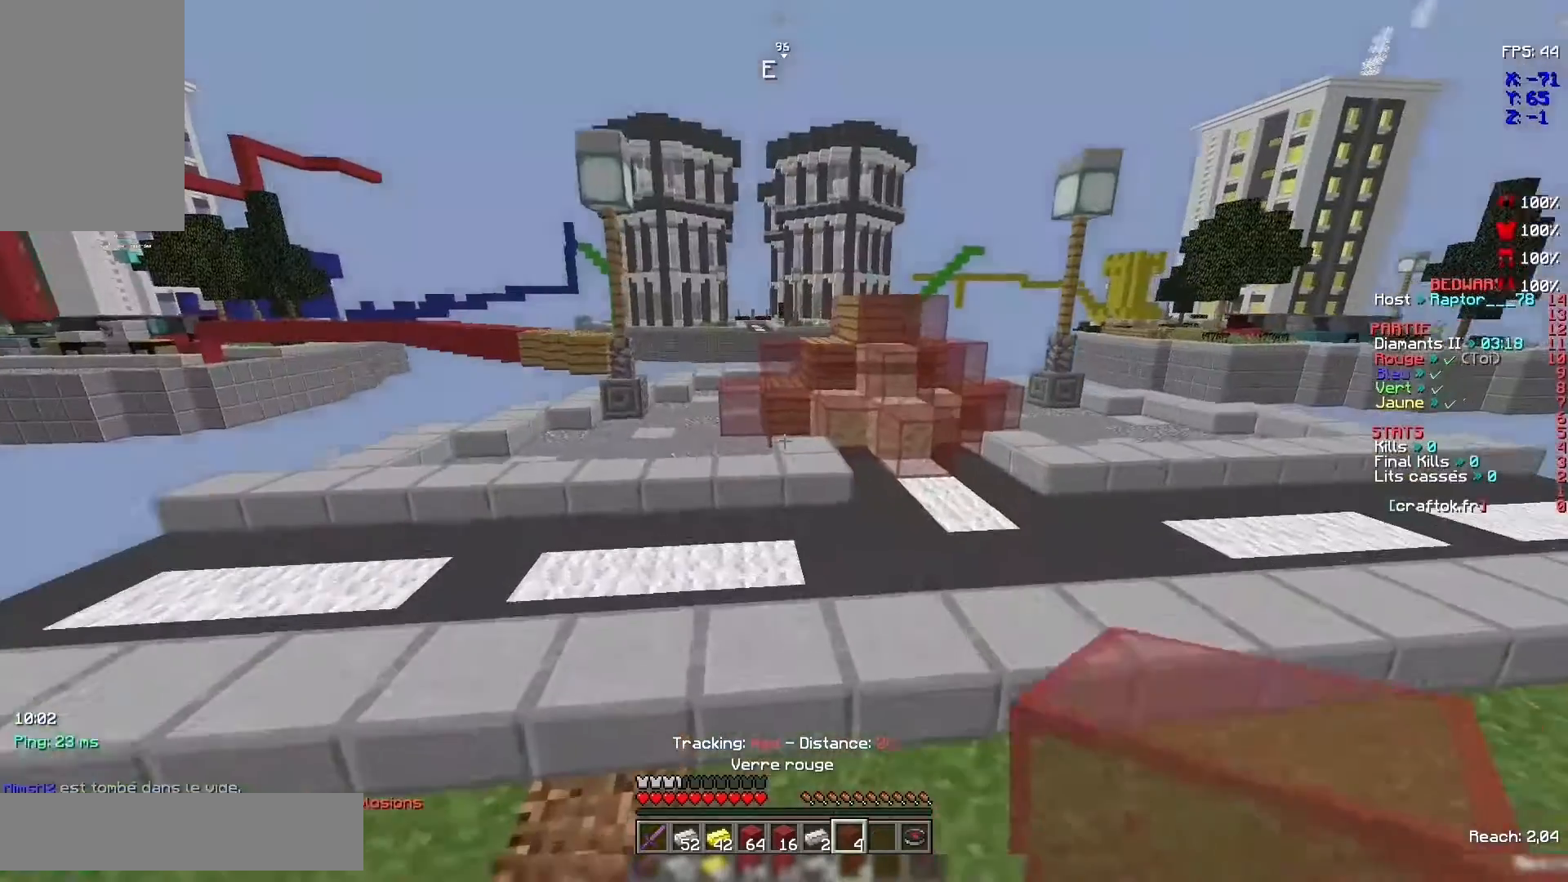
{"keys": ["z"], "mouse": [], "events": [[200, "space", "down"], [400, "space", "up"]]}
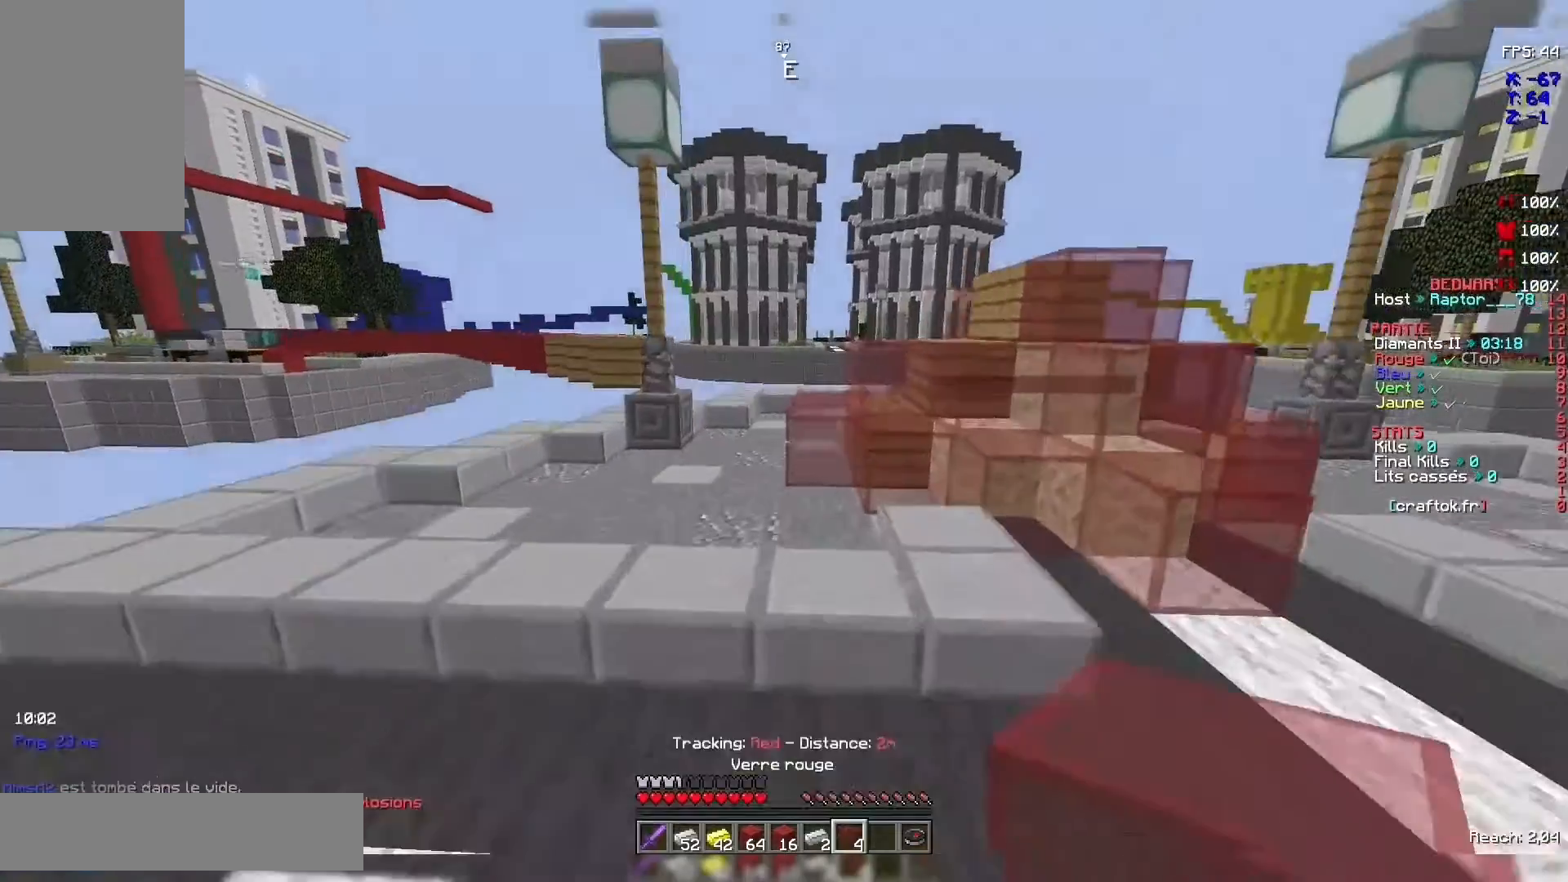
{"keys": ["space", "z"], "mouse": [], "events": [[333, "space", "down"]]}
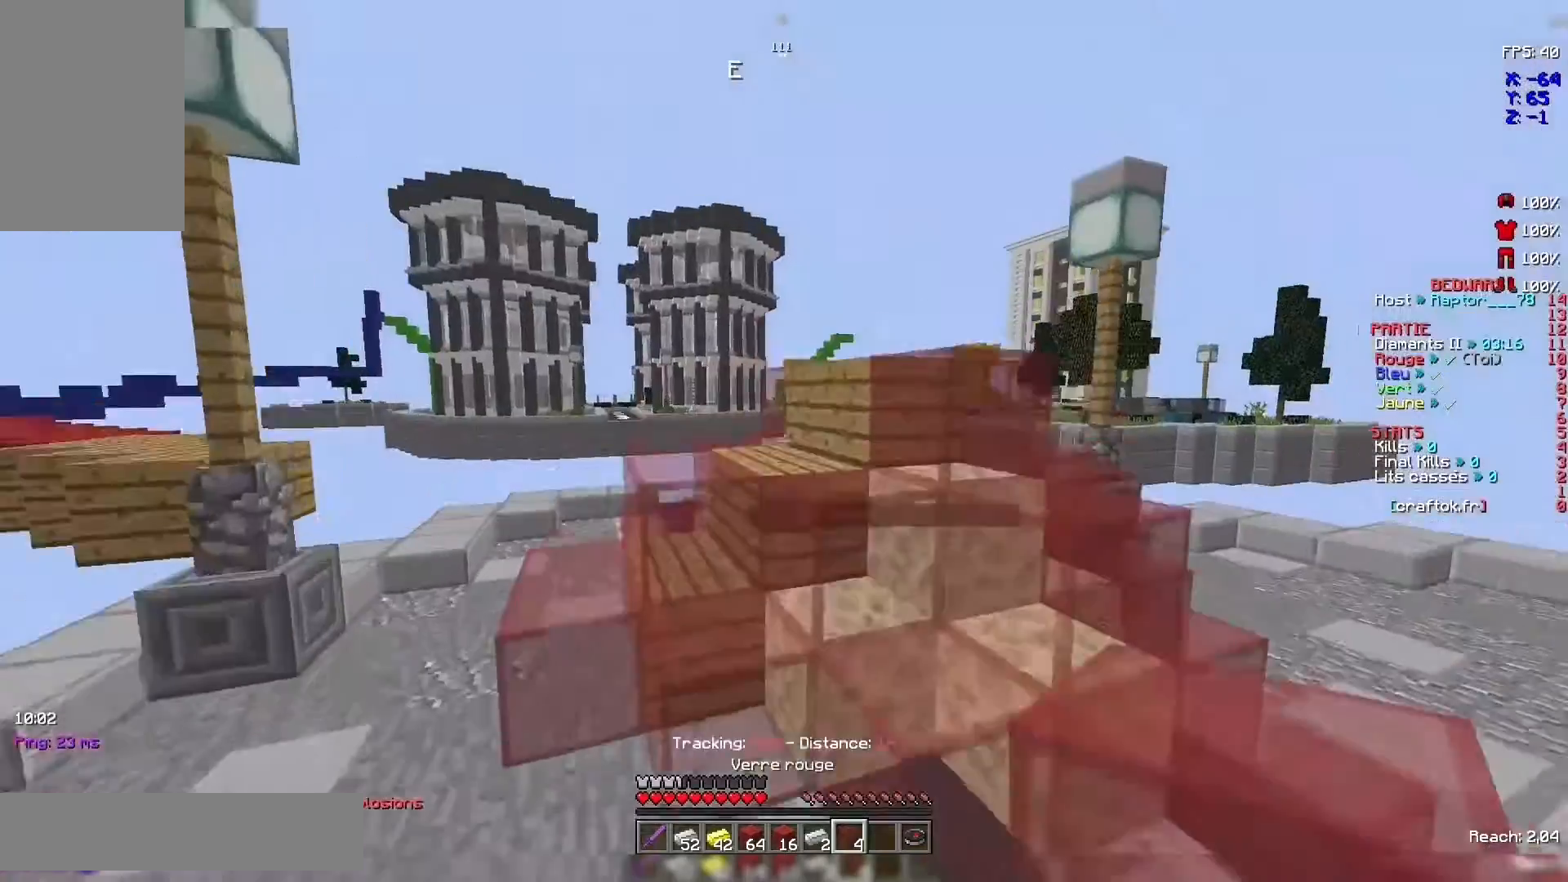
{"keys": ["z"], "mouse": [], "events": [[33, "space", "up"]]}
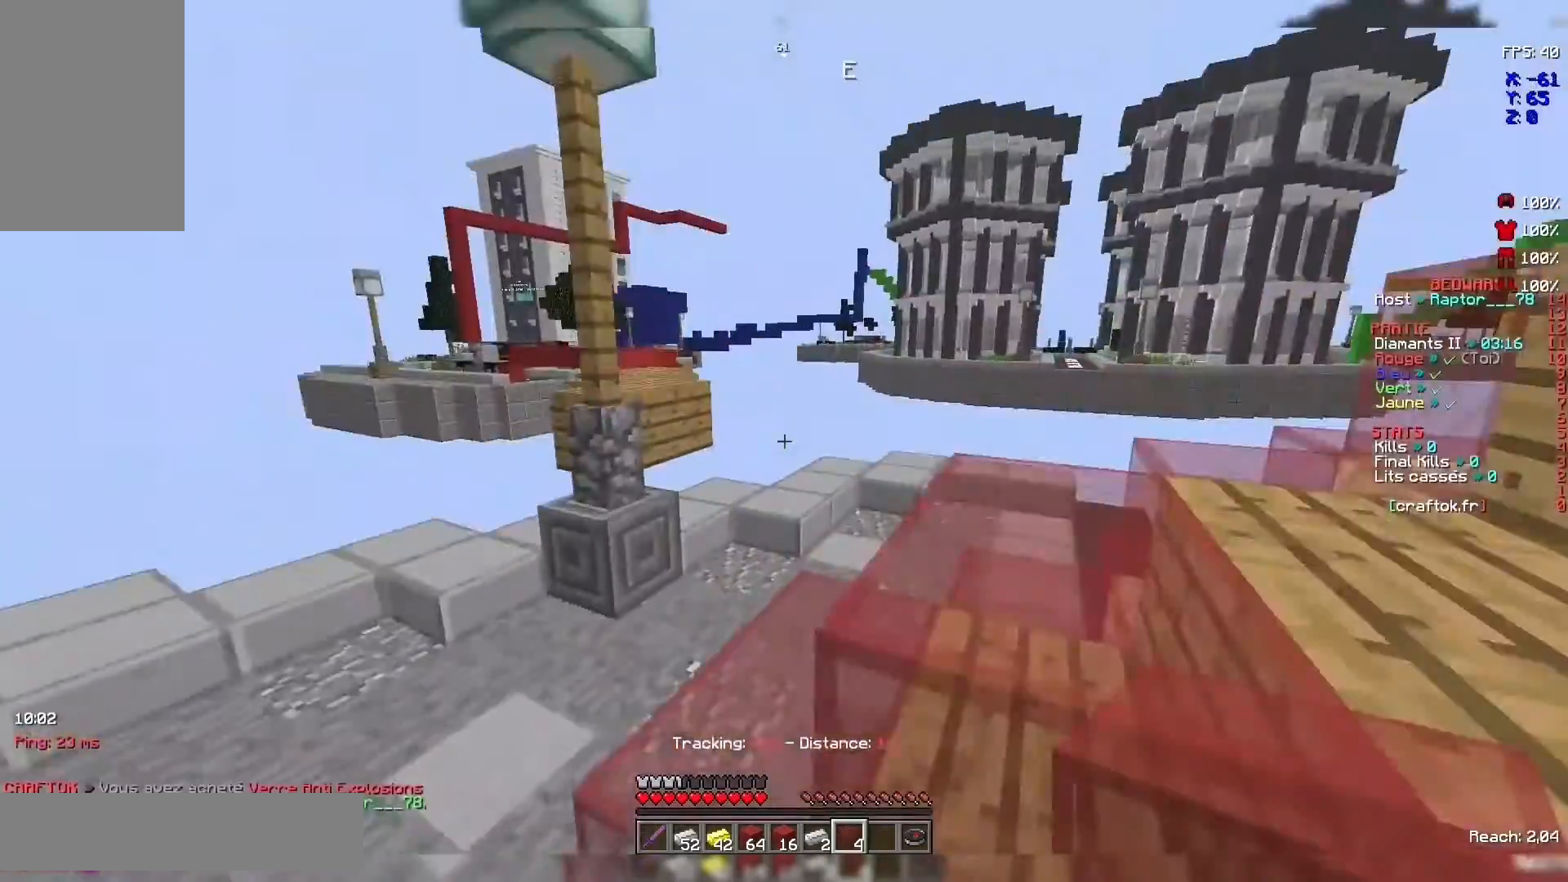
{"keys": ["z"], "mouse": [], "events": [[67, "space", "down"], [200, "space", "up"]]}
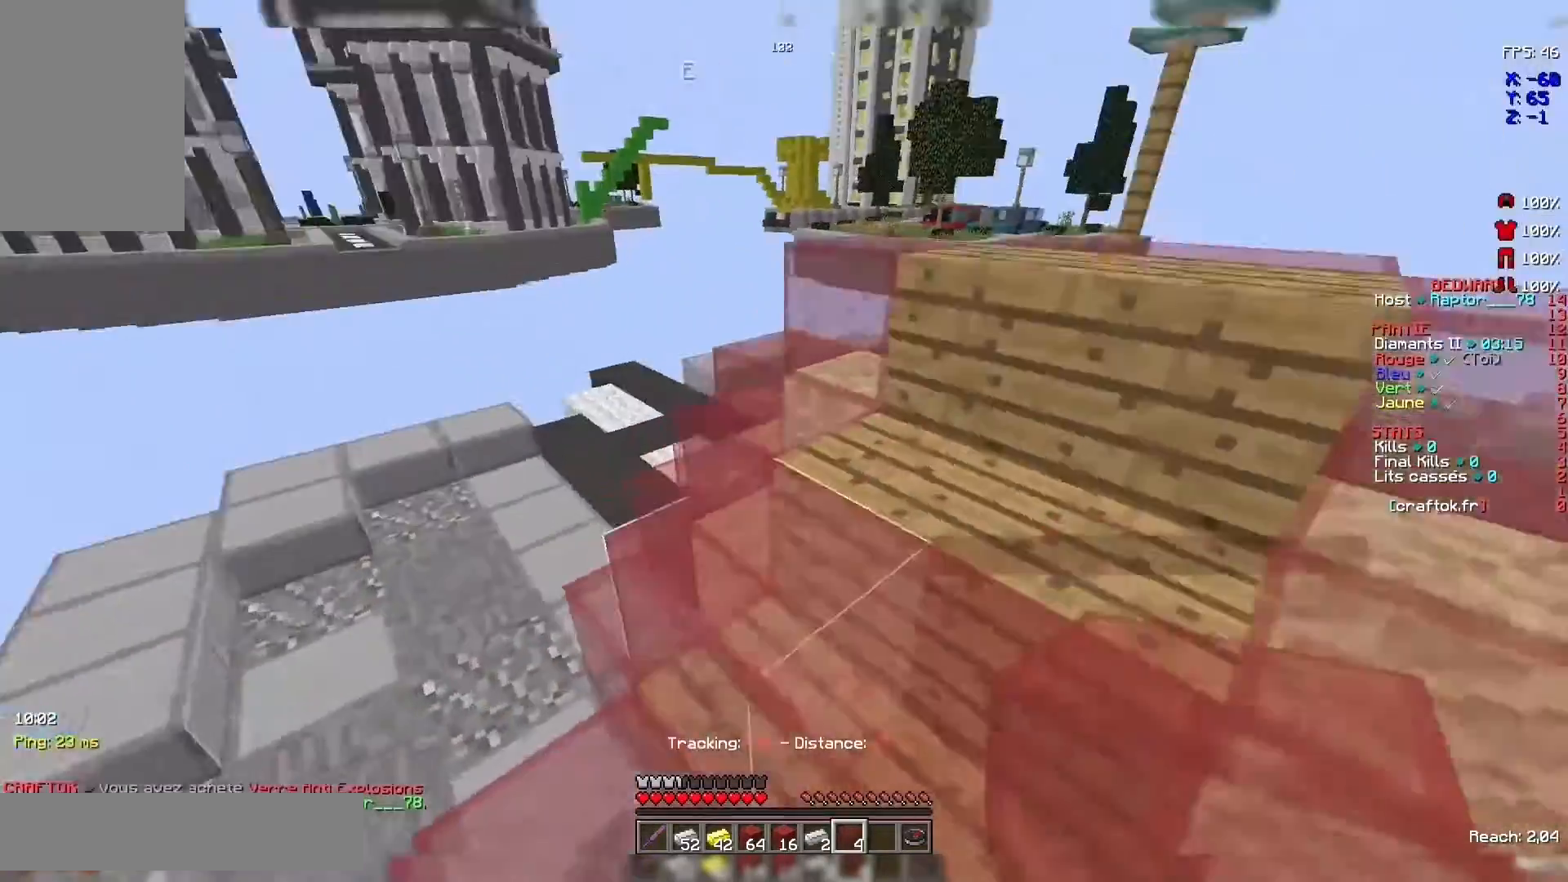
{"keys": [], "mouse": [], "events": [[167, "z", "up"]]}
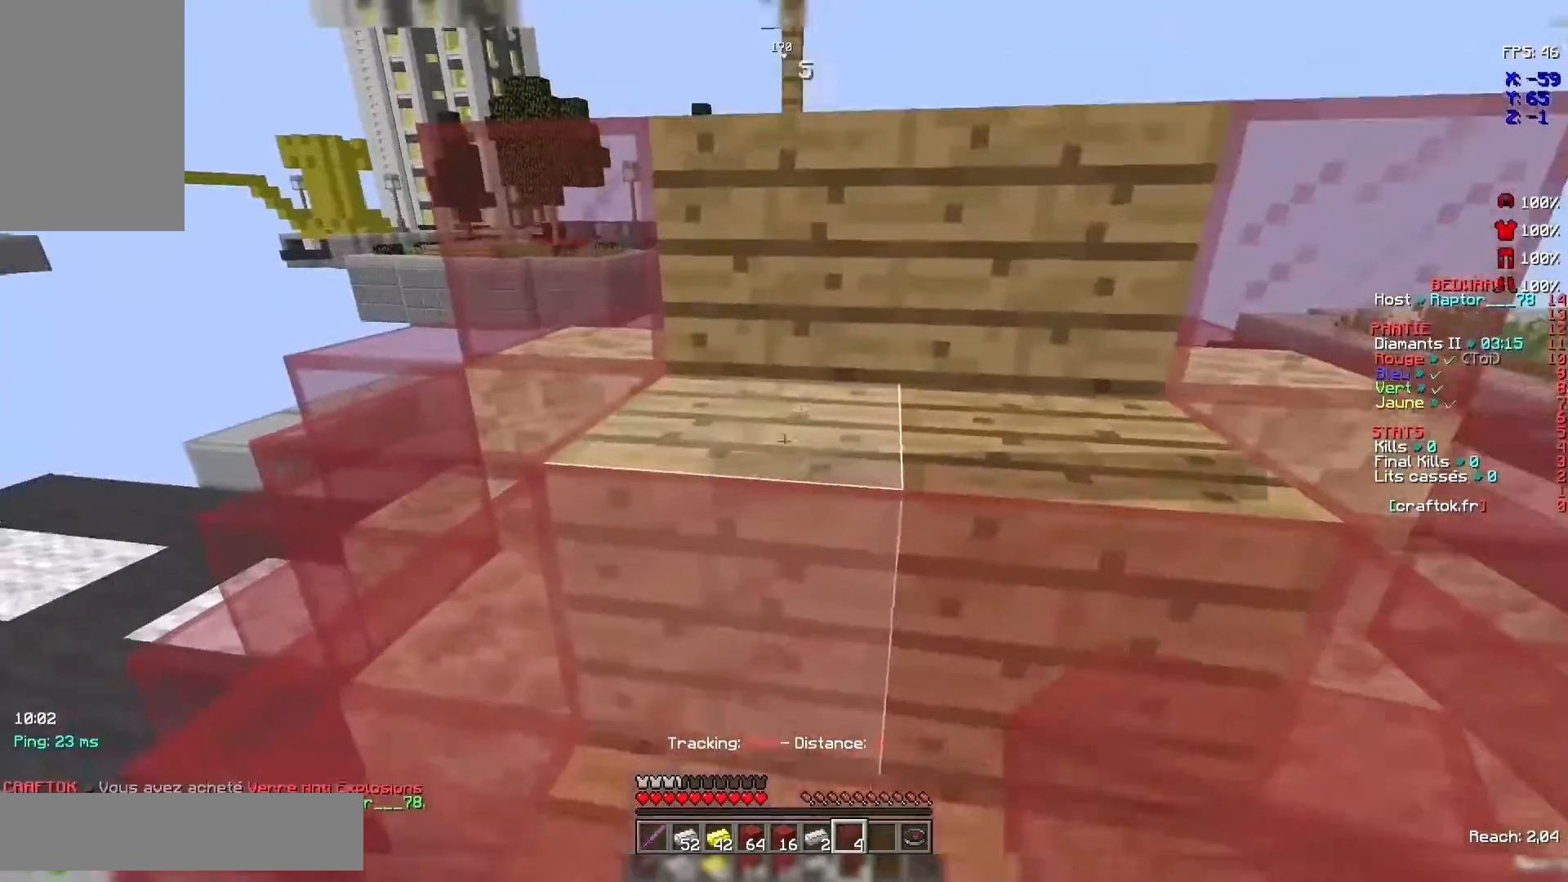
{"keys": [], "mouse": [], "events": [[233, "mouse_right", "down"], [300, "mouse_right", "up"]]}
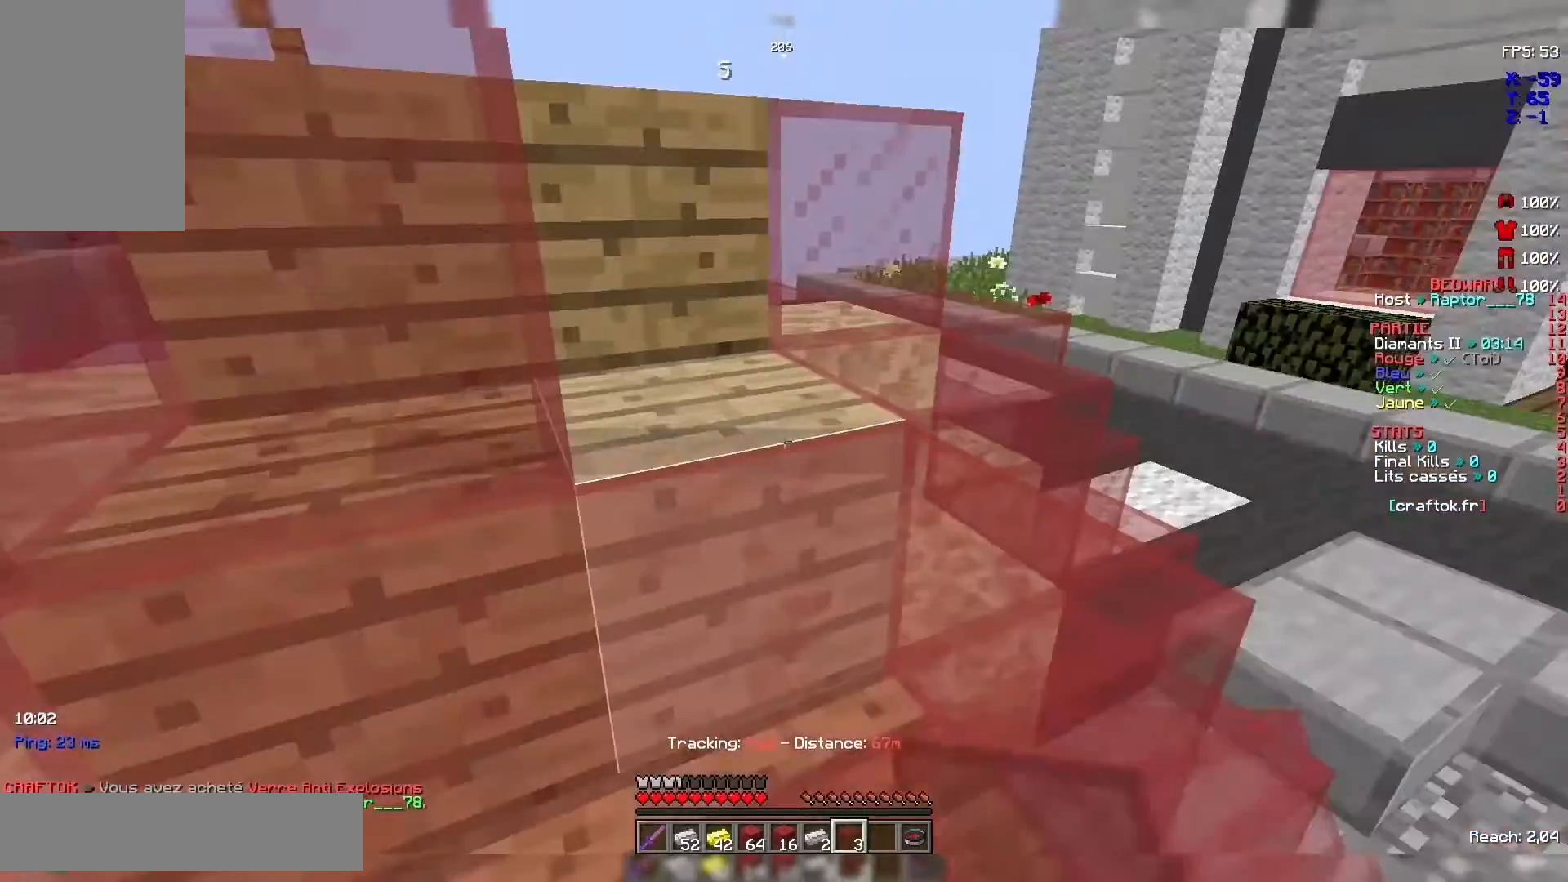
{"keys": ["space", "z"], "mouse": [], "events": [[300, "mouse_right", "down"], [333, "mouse_right", "up"], [333, "z", "down"], [400, "space", "down"]]}
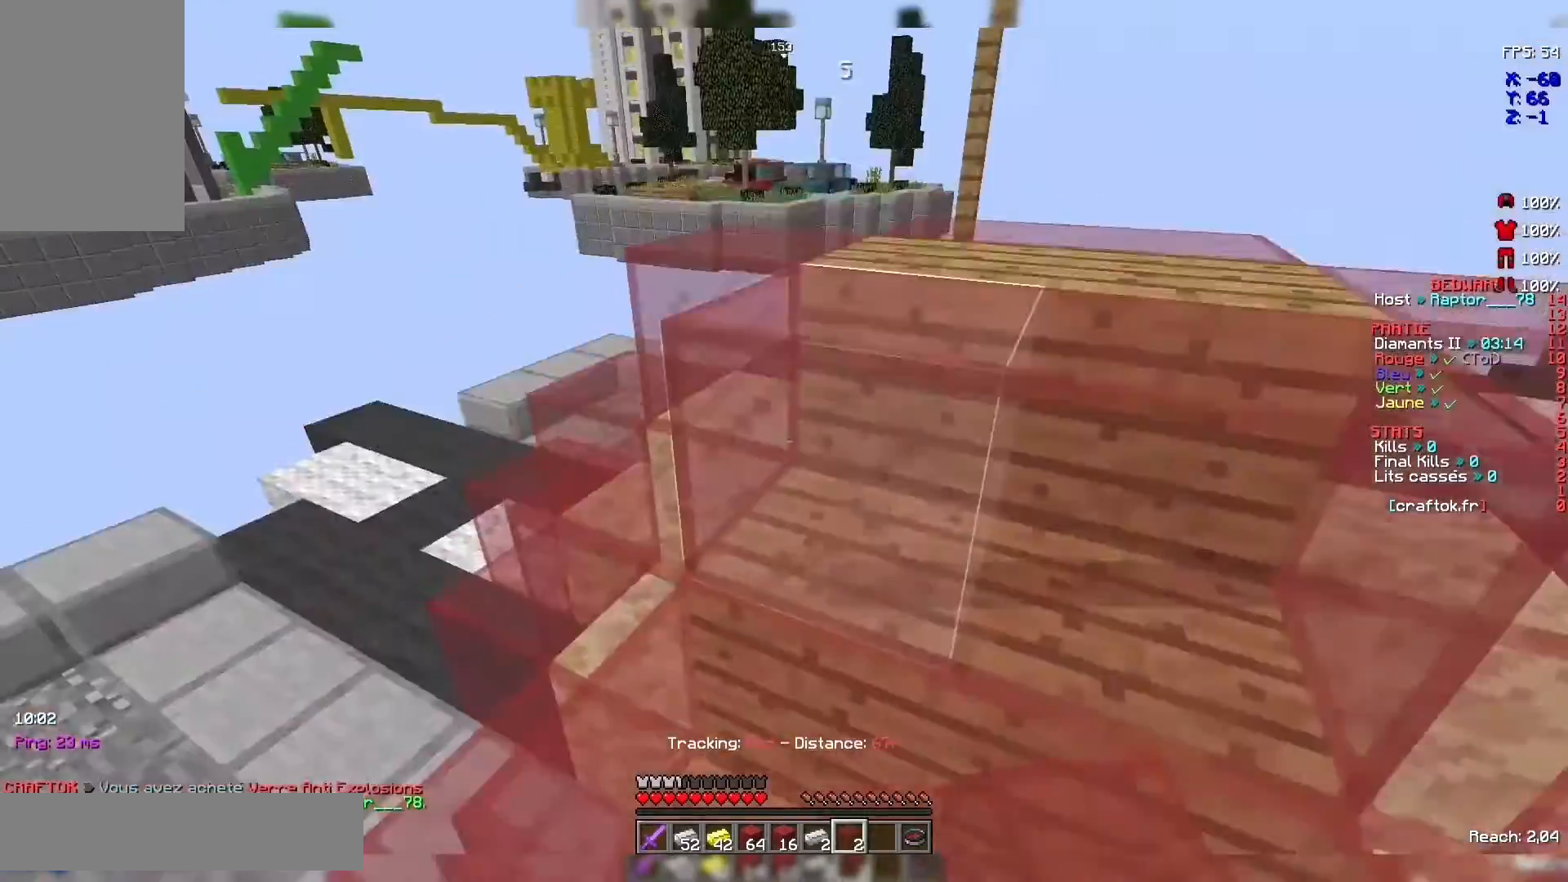
{"keys": [], "mouse": [], "events": [[200, "space", "up"], [367, "z", "up"]]}
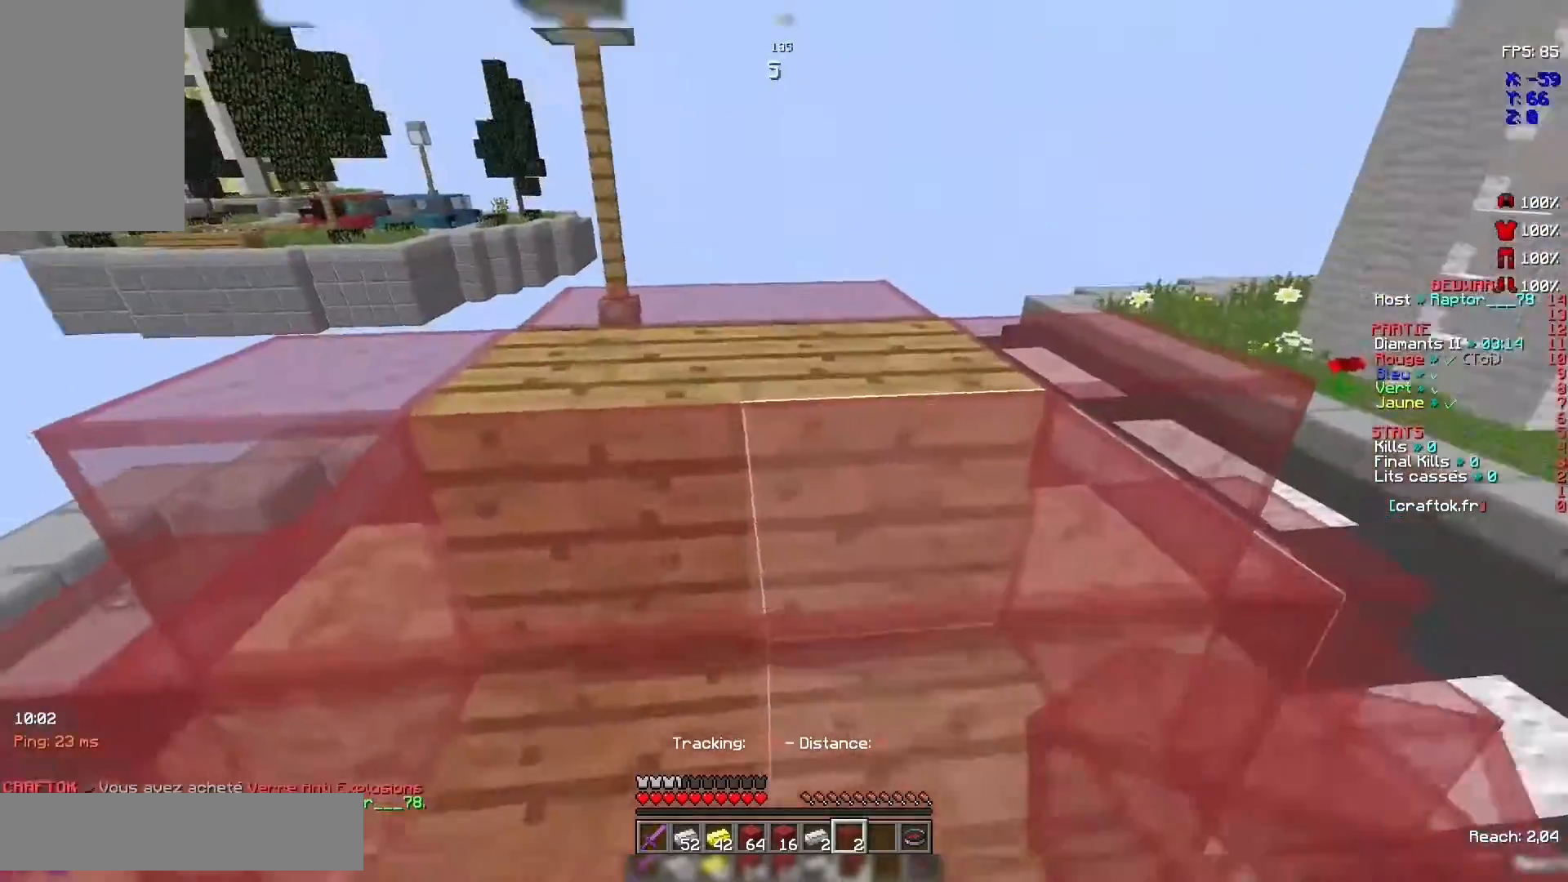
{"keys": [], "mouse": [], "events": [[333, "mouse_right", "down"], [433, "mouse_right", "up"]]}
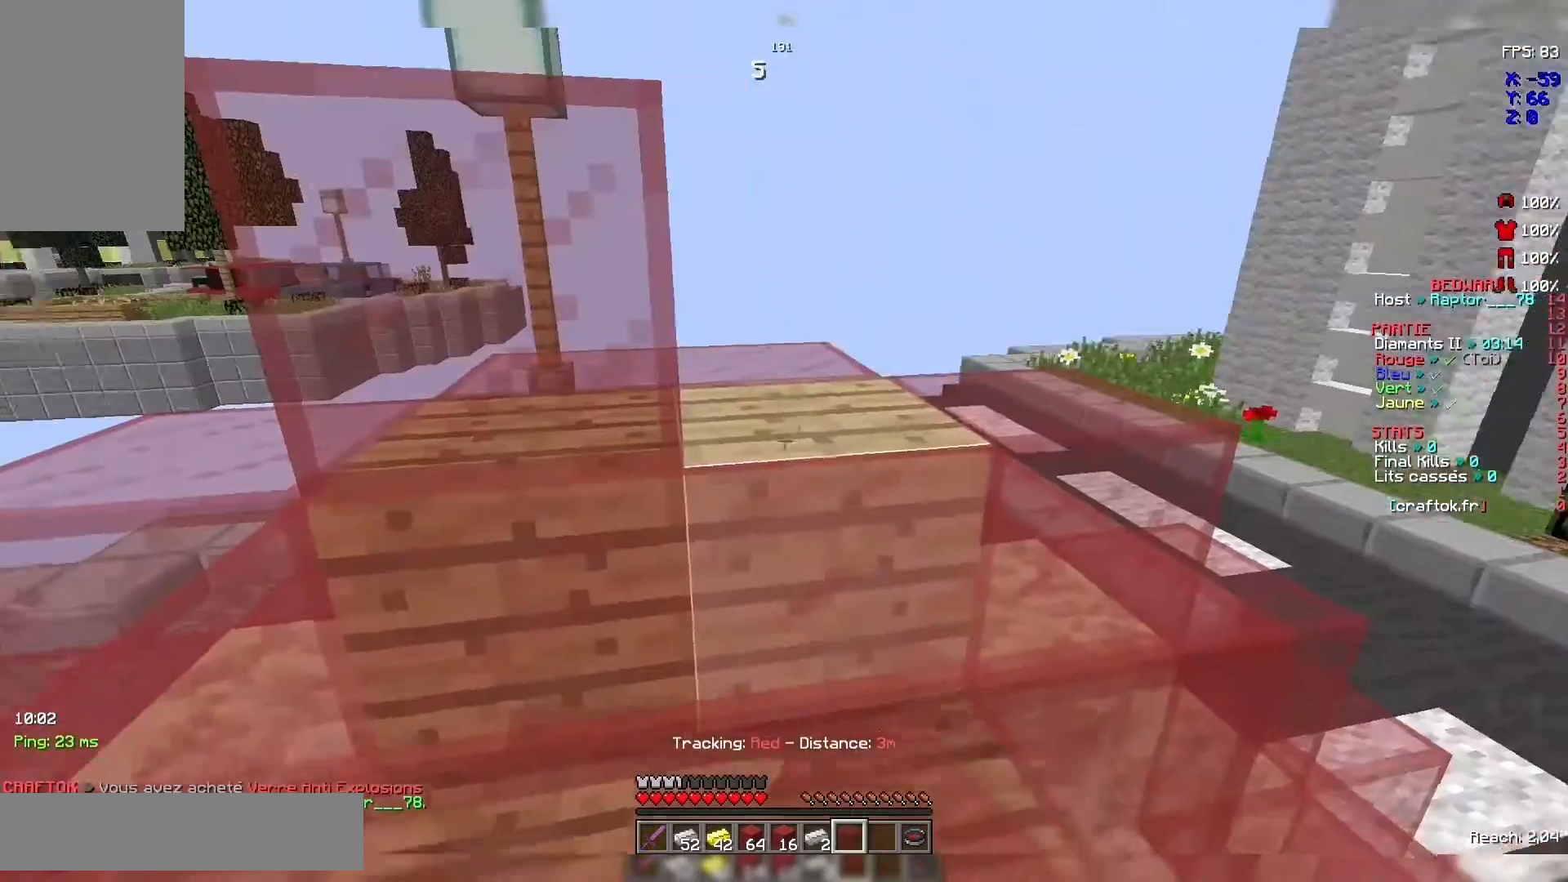
{"keys": [], "mouse": [], "events": [[133, "mouse_right", "down"], [267, "mouse_right", "up"]]}
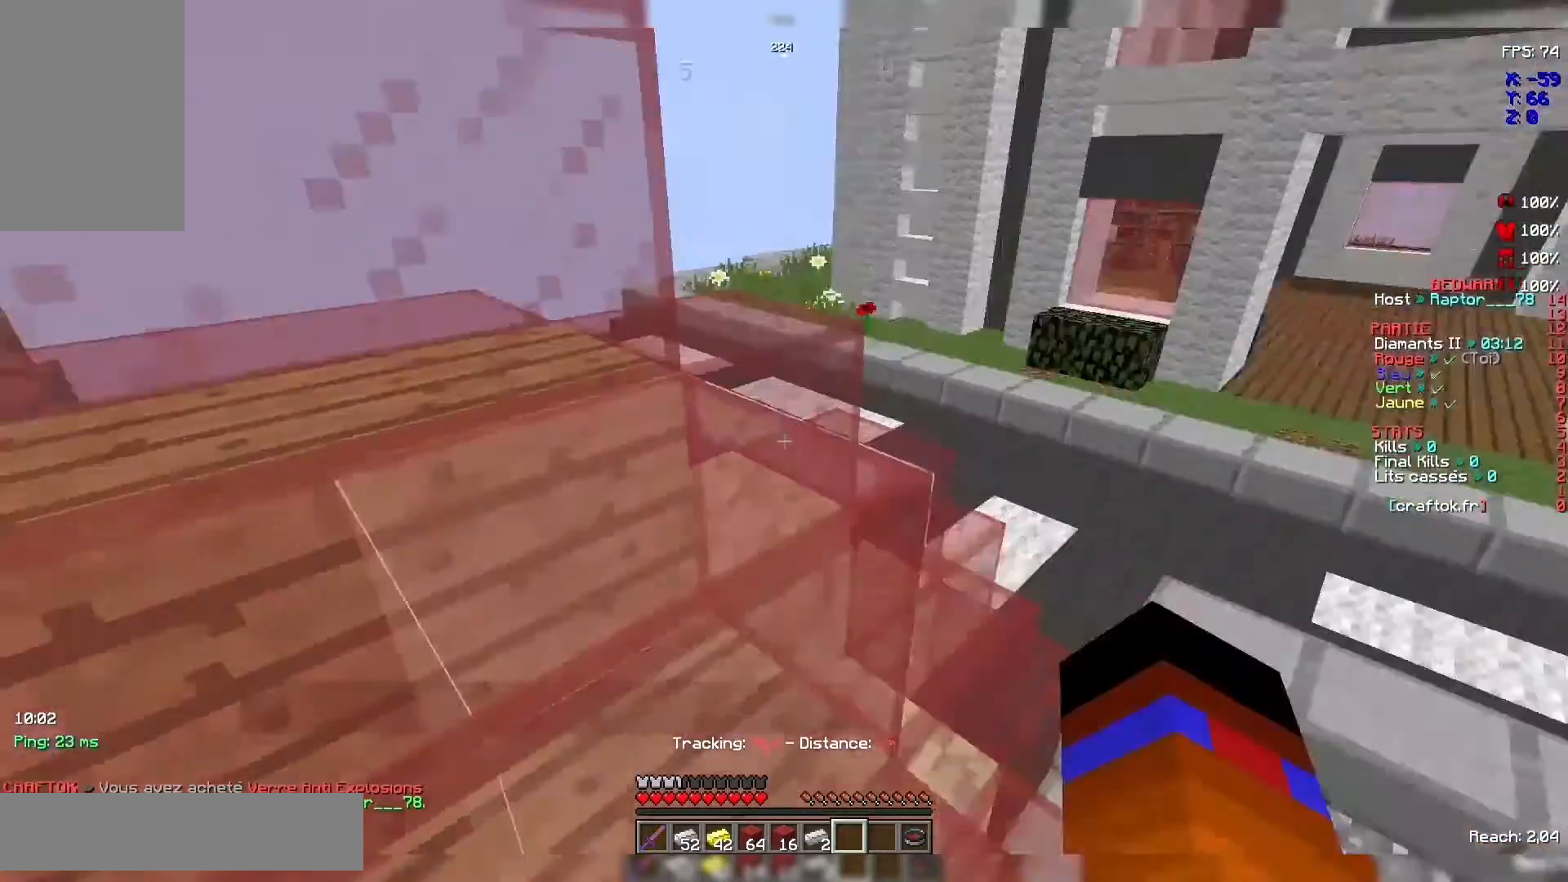
{"keys": ["z"], "mouse": [], "events": [[200, "z", "down"]]}
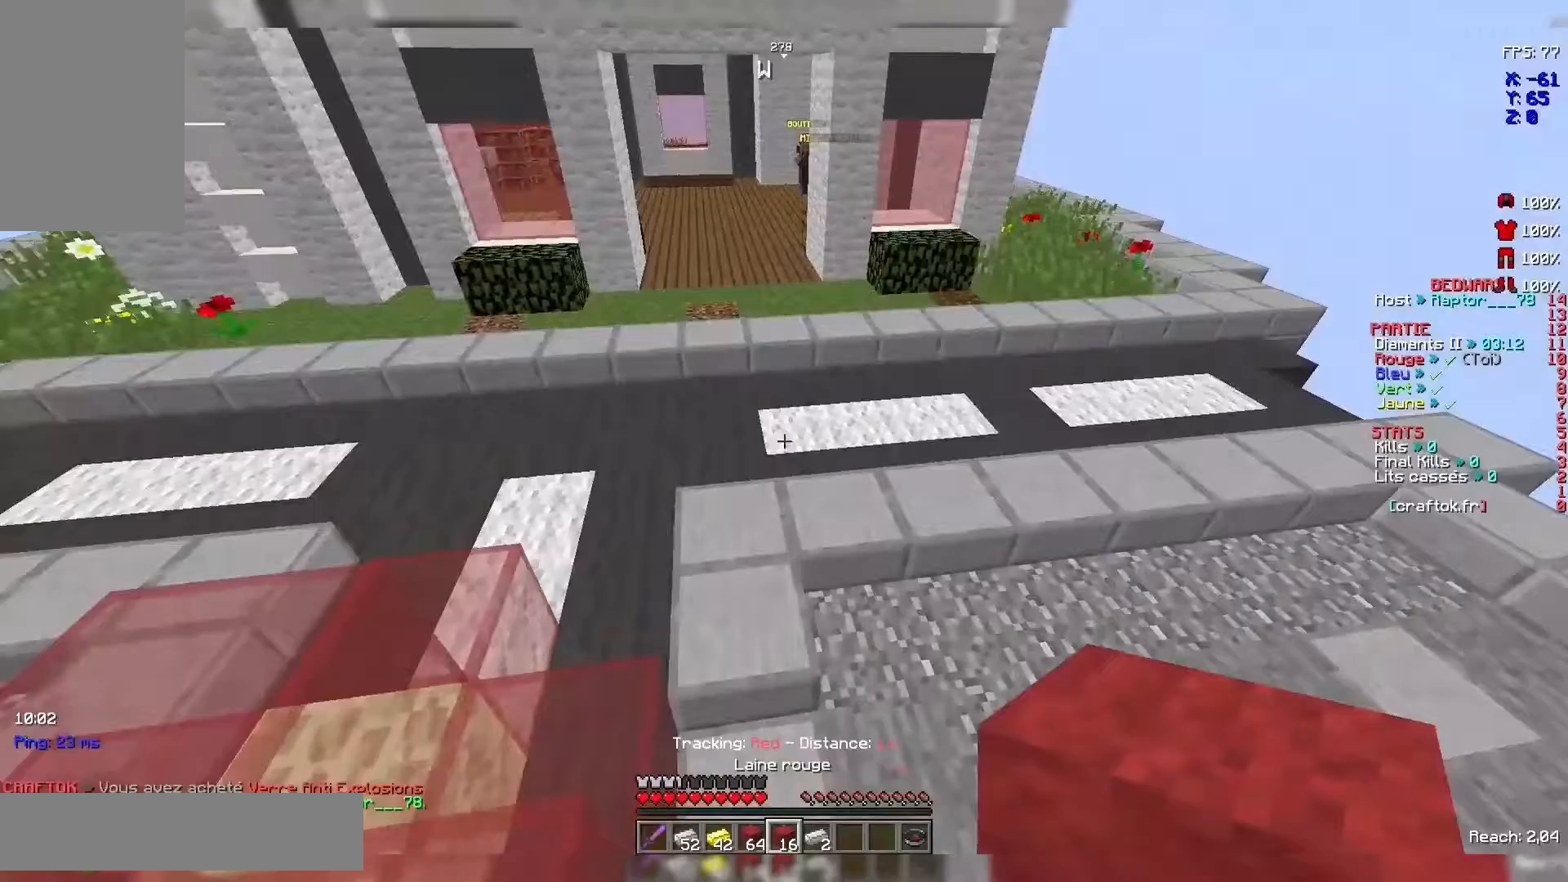
{"keys": ["z"], "mouse": [], "events": []}
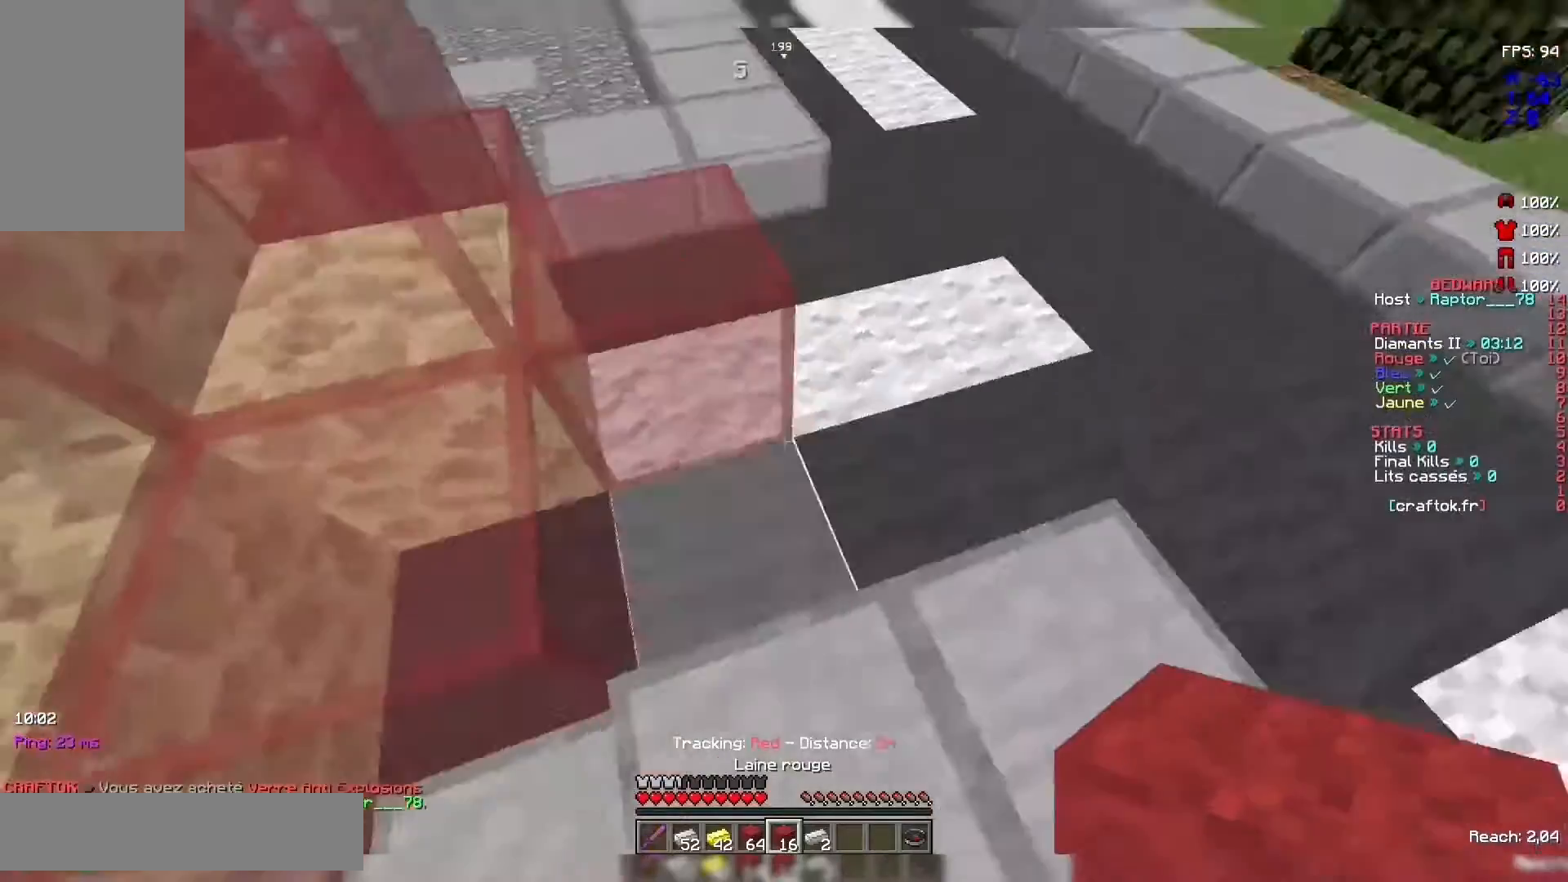
{"keys": [], "mouse": [], "events": [[333, "z", "up"]]}
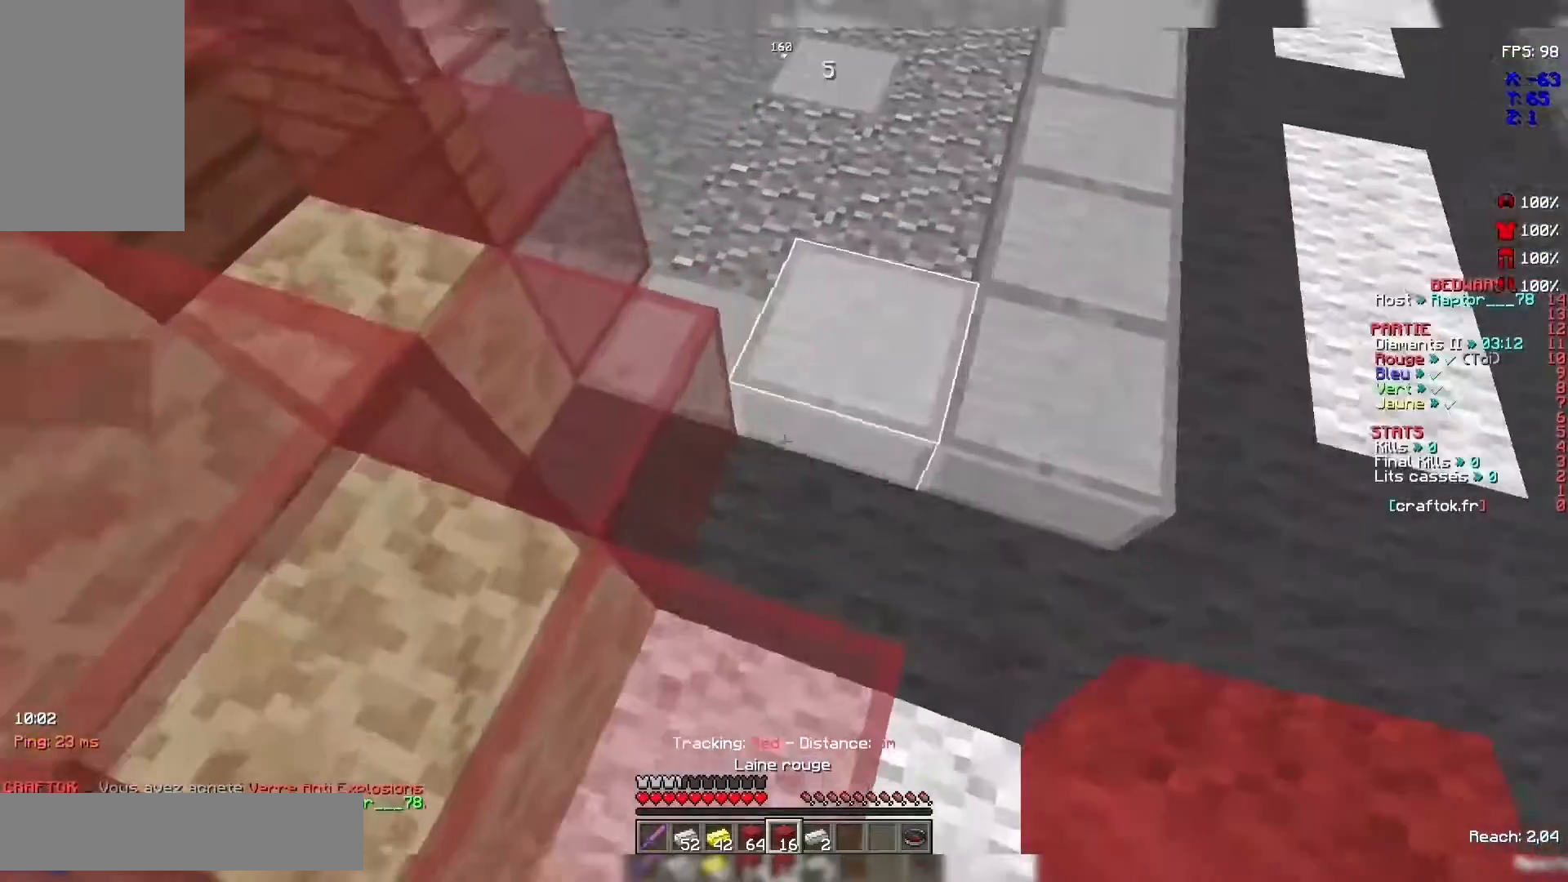
{"keys": [], "mouse": [], "events": [[100, "s", "down"], [200, "s", "up"]]}
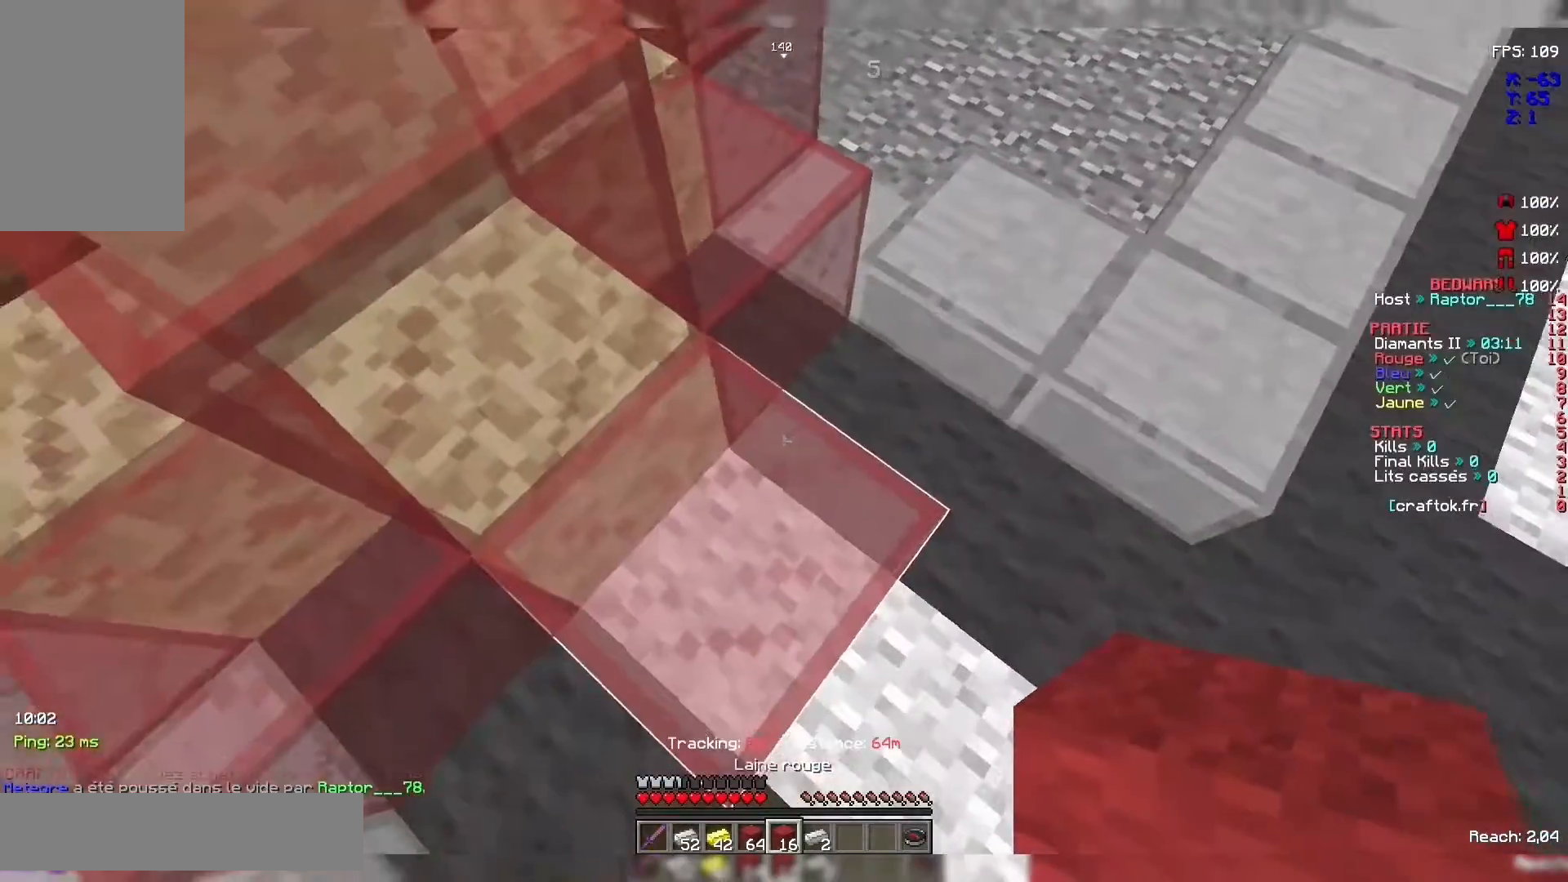
{"keys": [], "mouse": [], "events": [[100, "d", "down"], [467, "d", "up"]]}
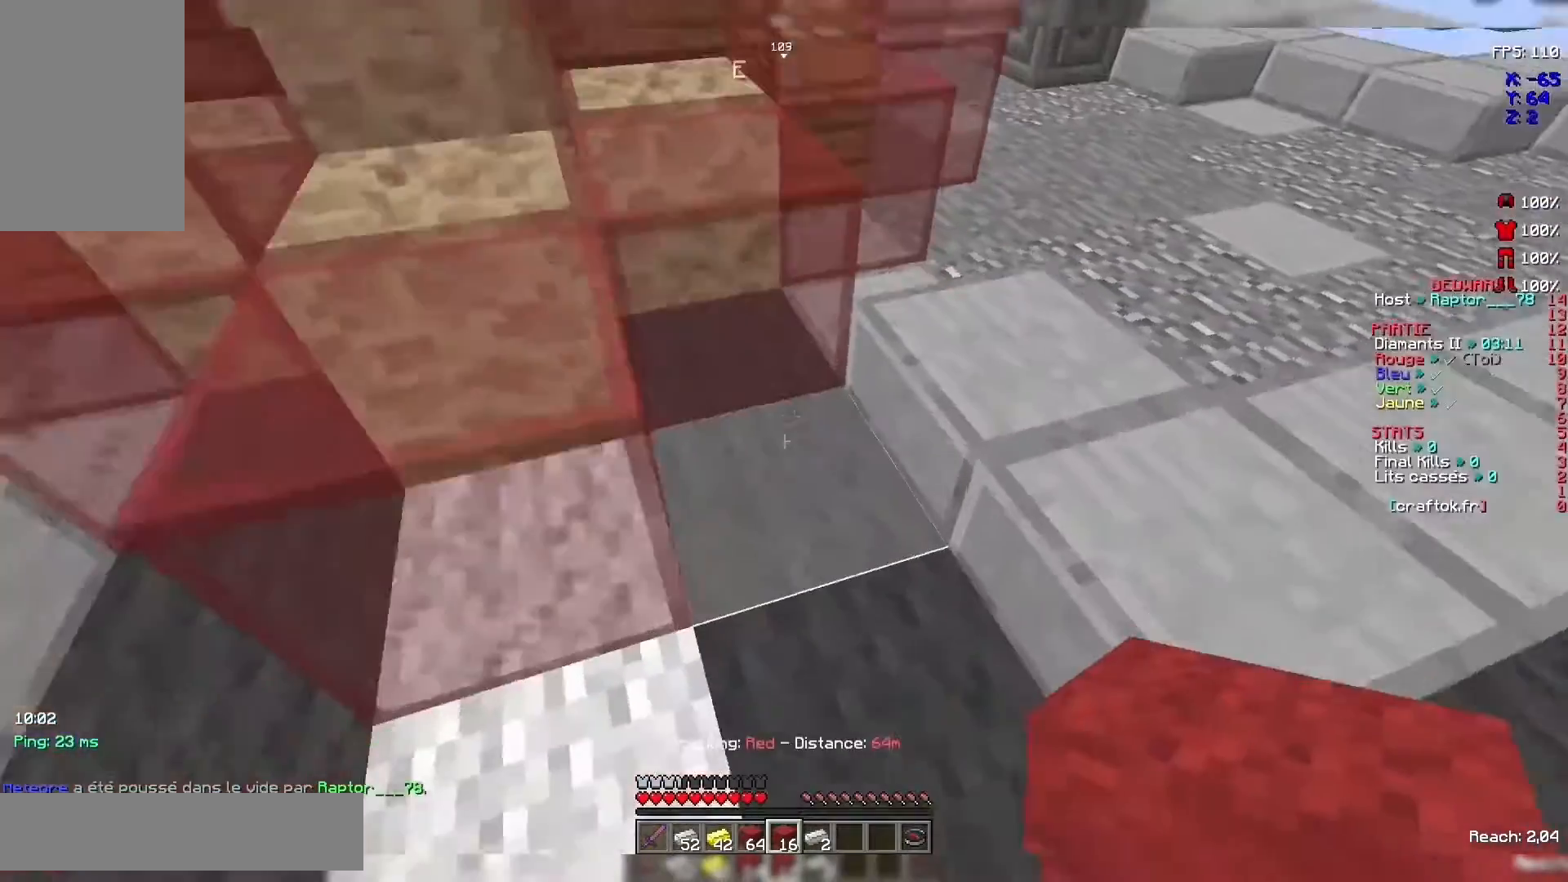
{"keys": [], "mouse": [], "events": [[200, "mouse_right", "down"], [333, "mouse_right", "up"]]}
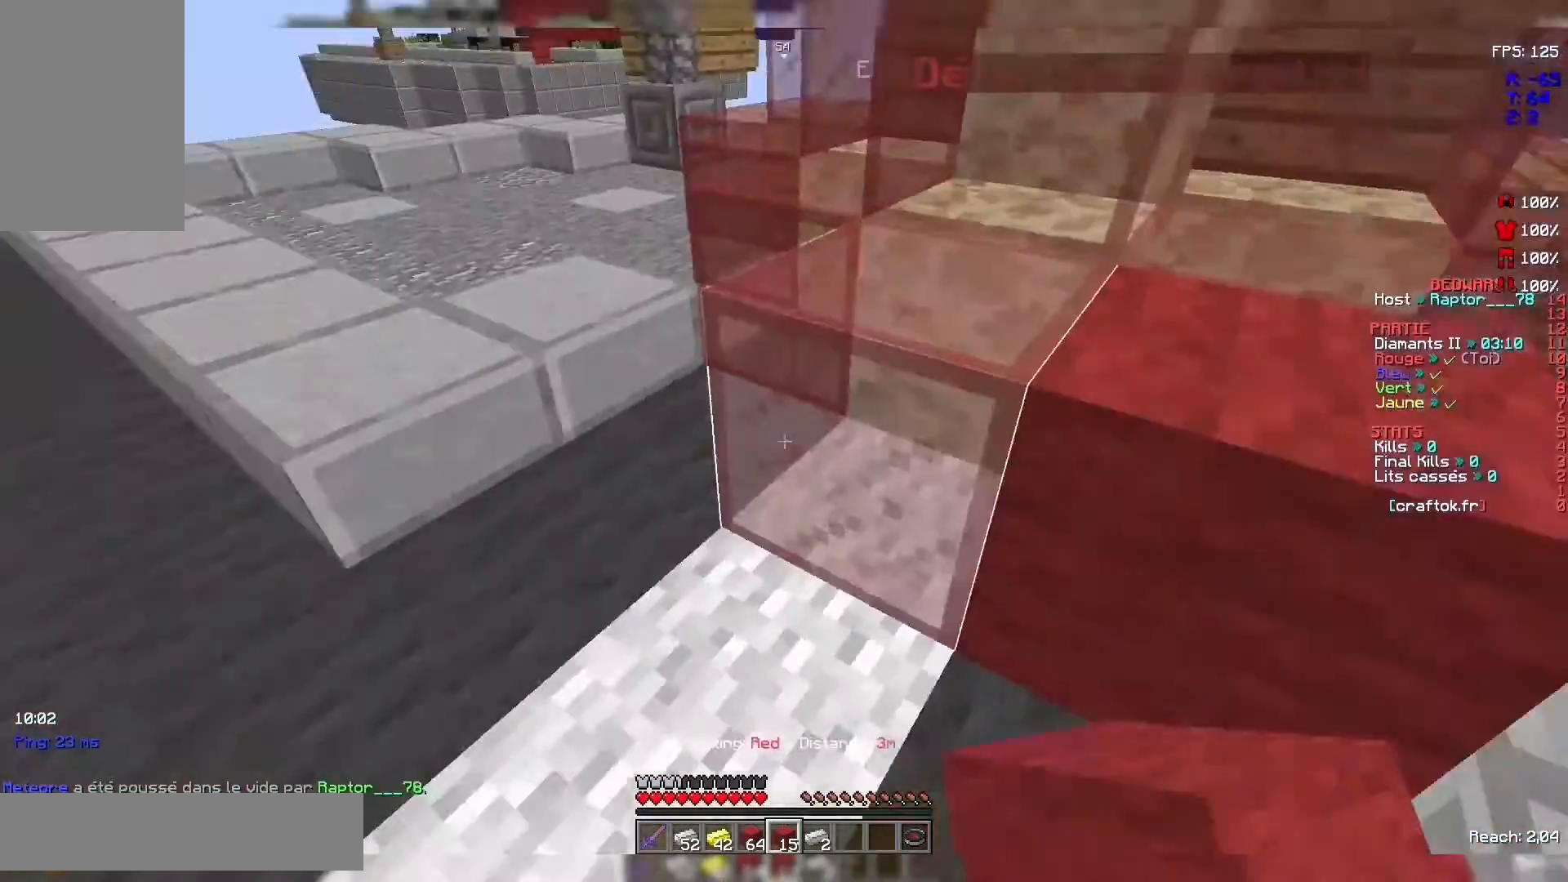
{"keys": [], "mouse": [], "events": []}
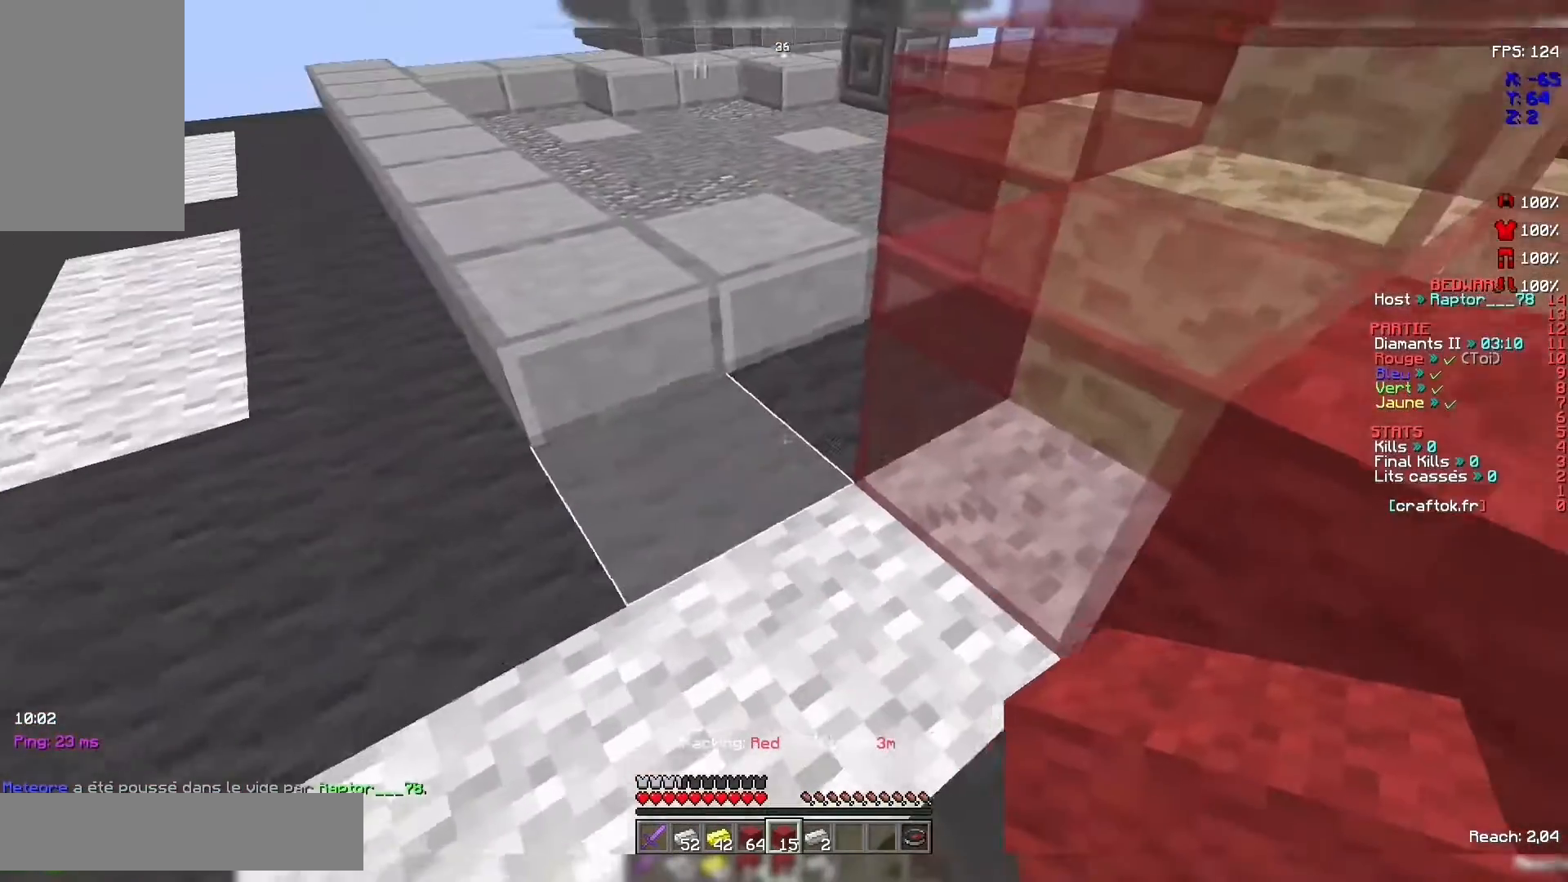
{"keys": [], "mouse": [], "events": [[400, "mouse_right", "down"], [467, "mouse_right", "up"]]}
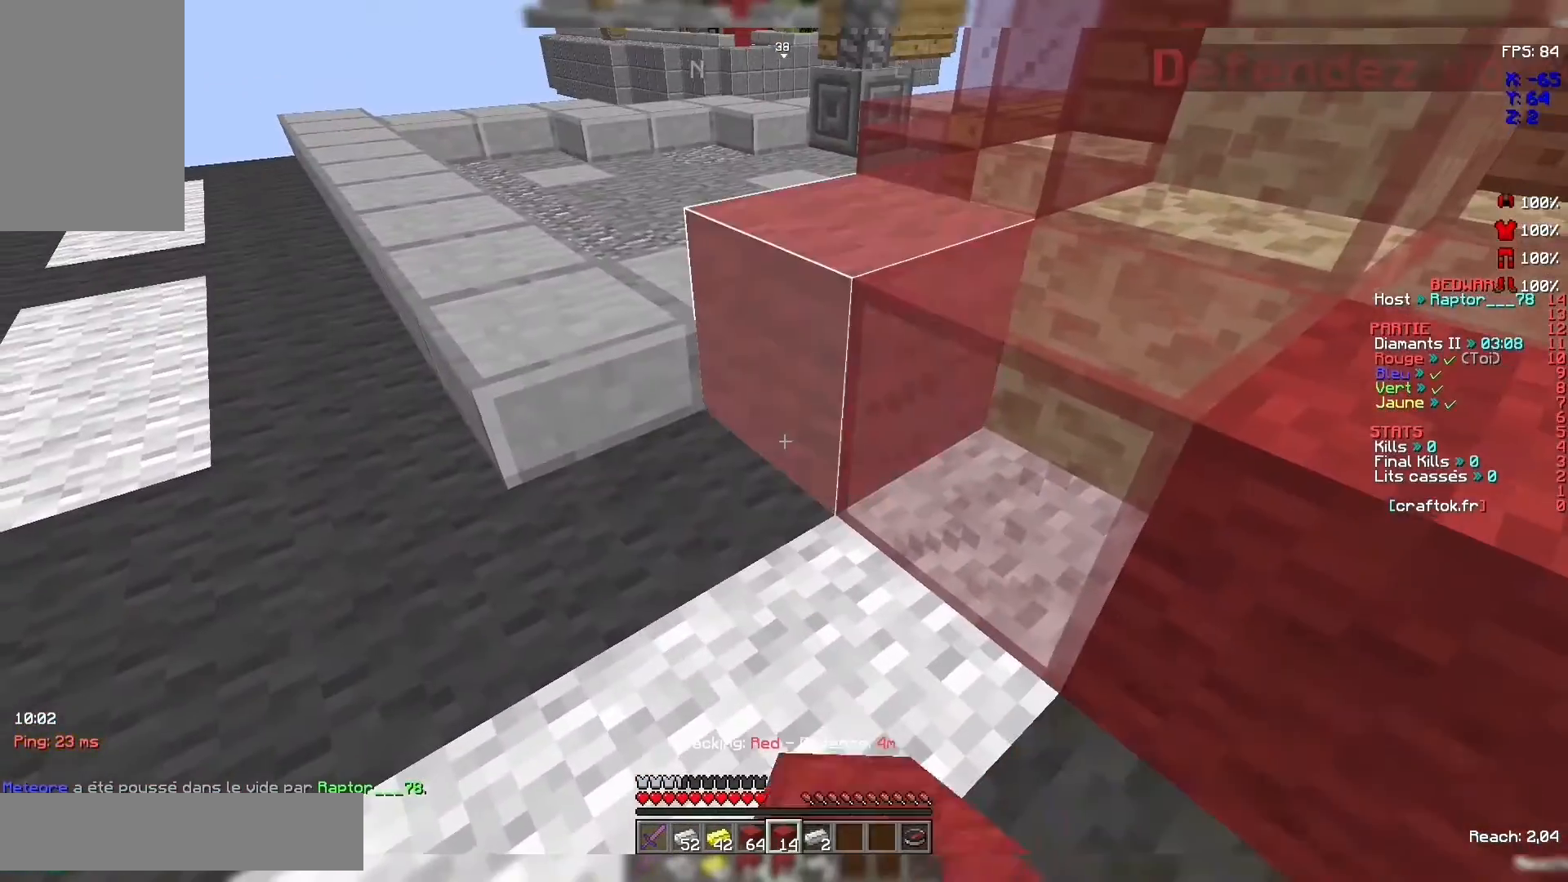
{"keys": [], "mouse": [], "events": []}